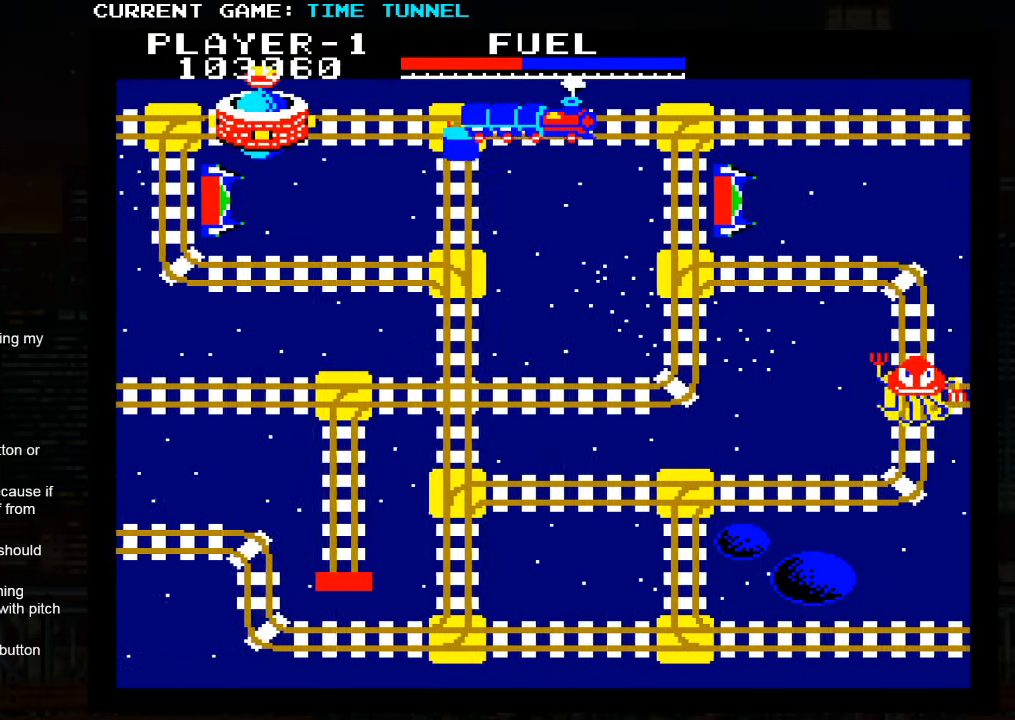
Gameplay with a controller (arcade stick); each line is a JSON object with the inputs held at the frame after it. "events" lists button and stick changes between this image and that frame as [ms after this image, input, new state], when the widget could be followed in between. Not read: L3 R3.
{"buttons": [], "left_stick": "up", "events": []}
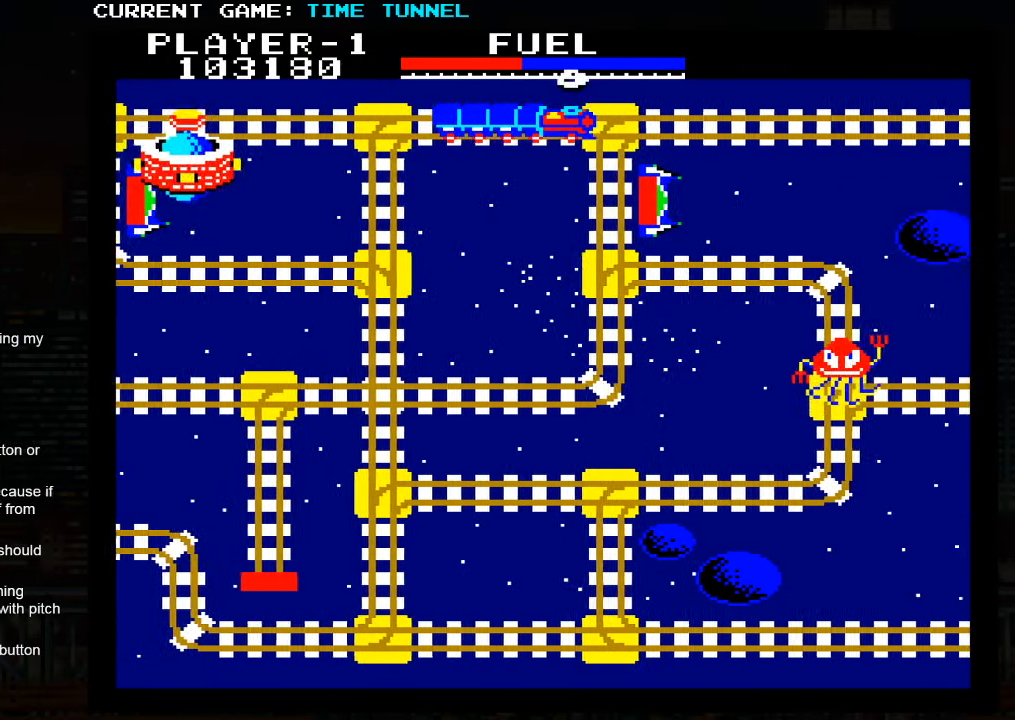
{"buttons": [], "left_stick": "up", "events": []}
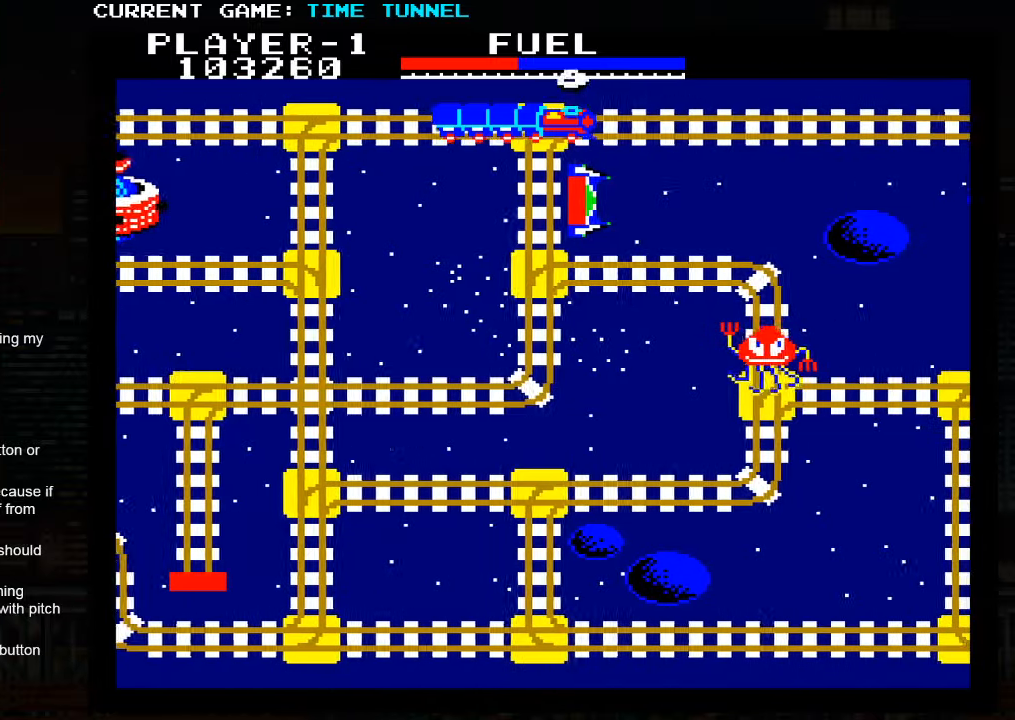
{"buttons": [], "left_stick": "up", "events": []}
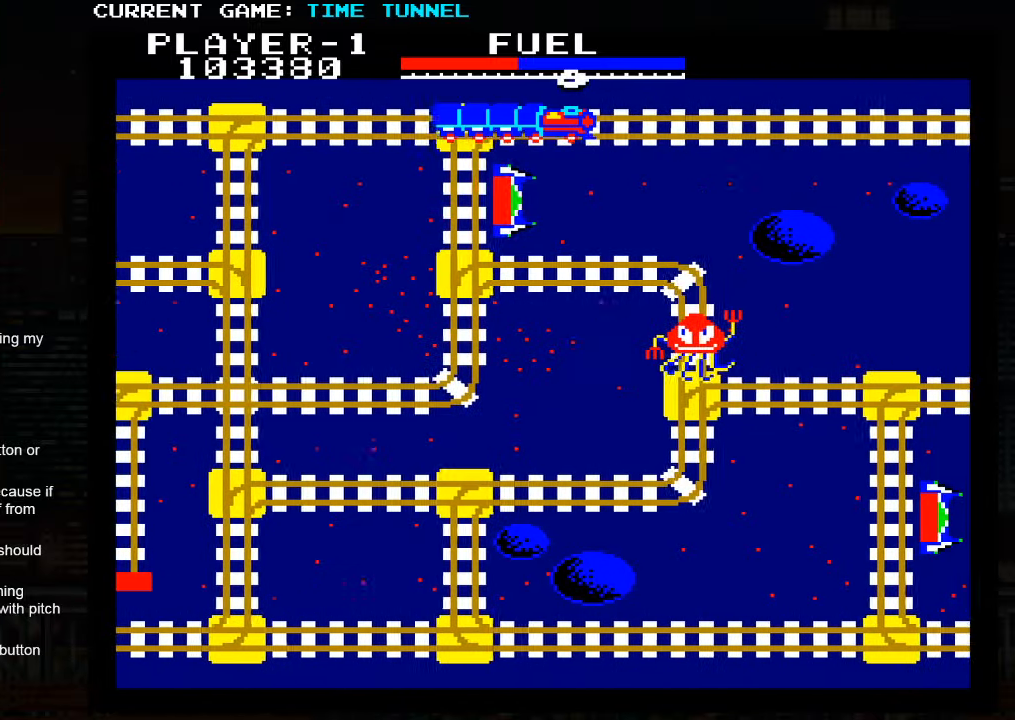
{"buttons": [], "left_stick": "up", "events": []}
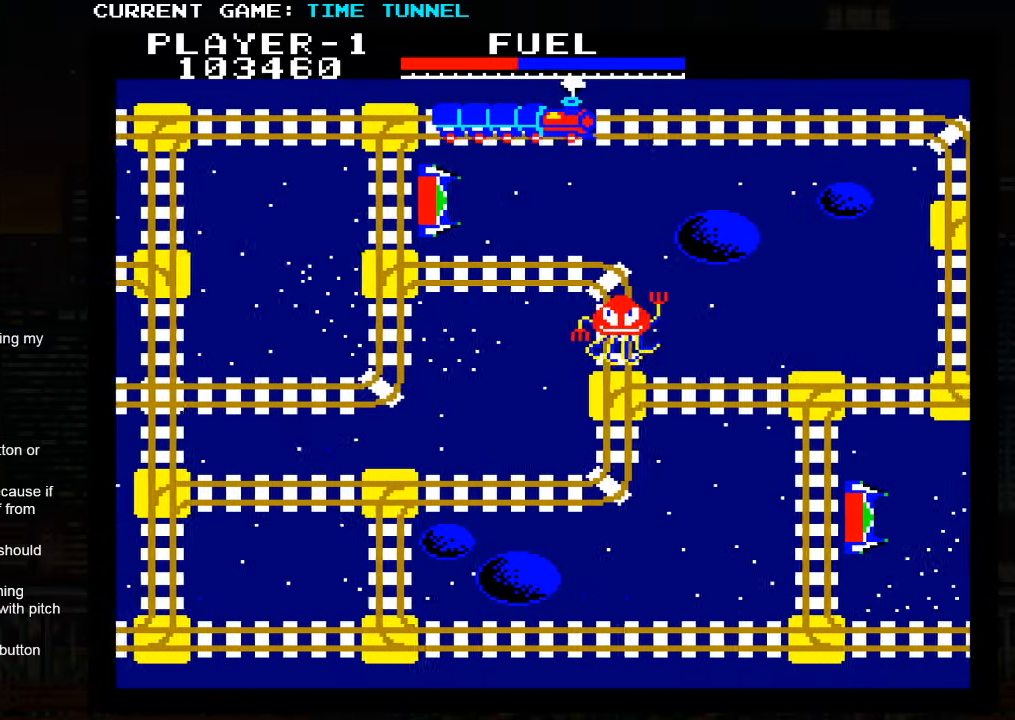
{"buttons": [], "left_stick": "up", "events": []}
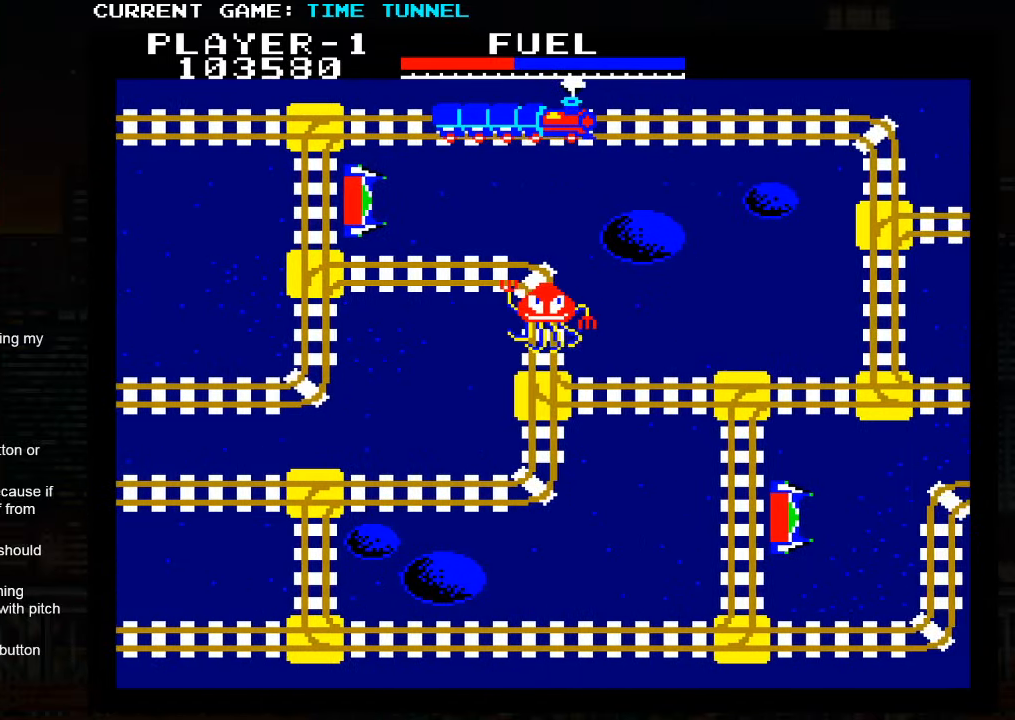
{"buttons": [], "left_stick": "up", "events": []}
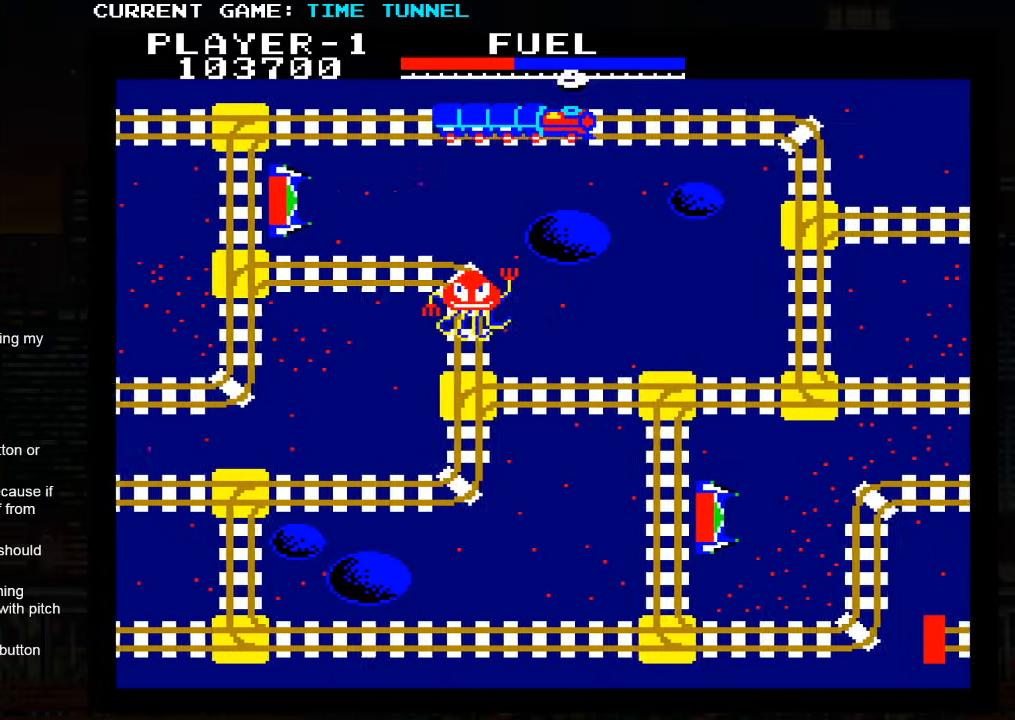
{"buttons": [], "left_stick": "up", "events": []}
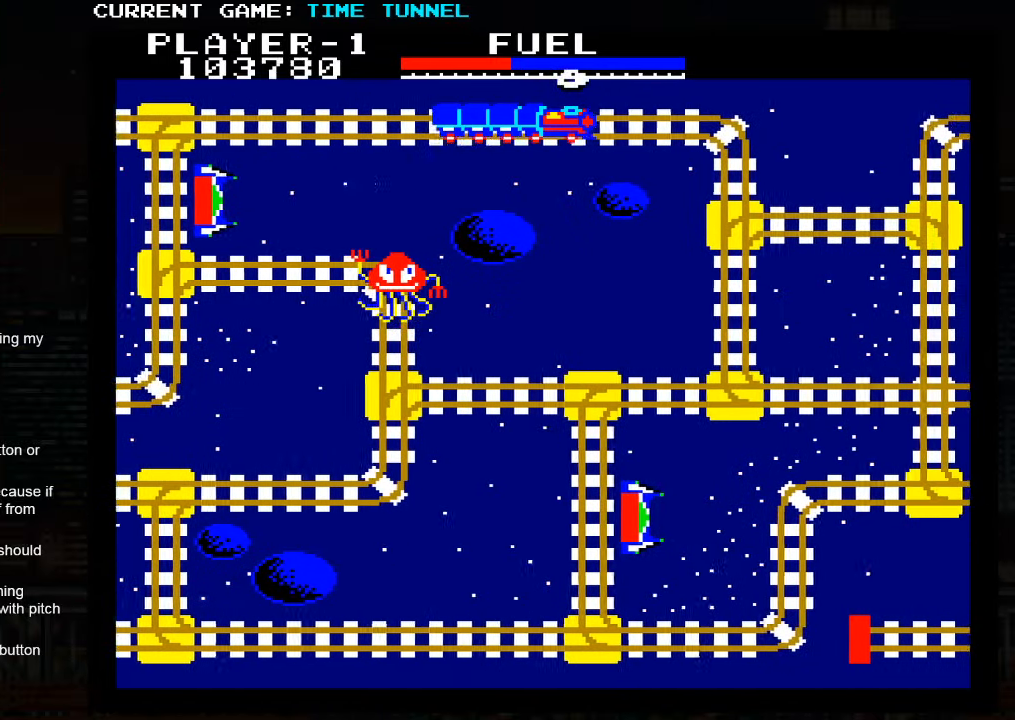
{"buttons": [], "left_stick": "up", "events": []}
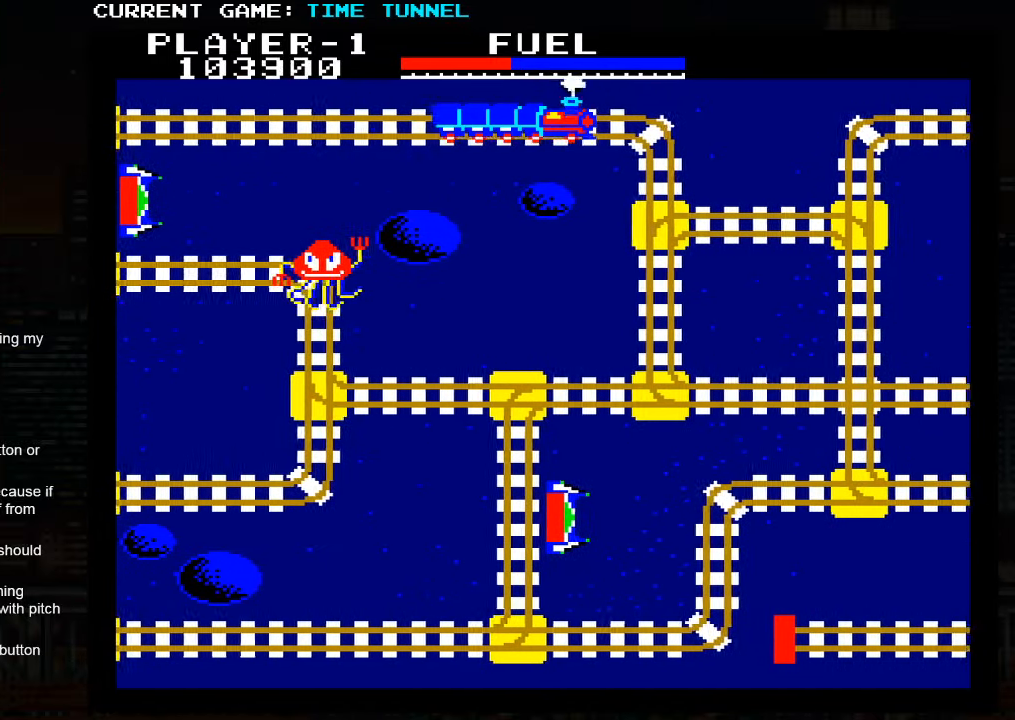
{"buttons": ["SQUARE"], "left_stick": "up", "events": [[450, "SQUARE", "down"]]}
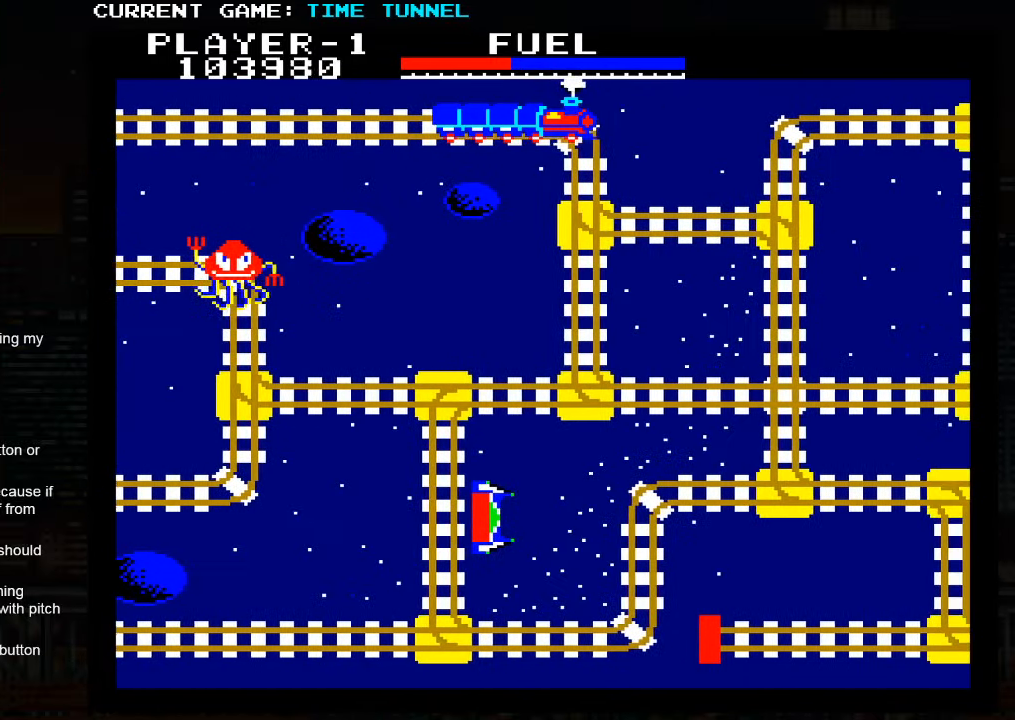
{"buttons": ["SQUARE"], "left_stick": "up", "events": []}
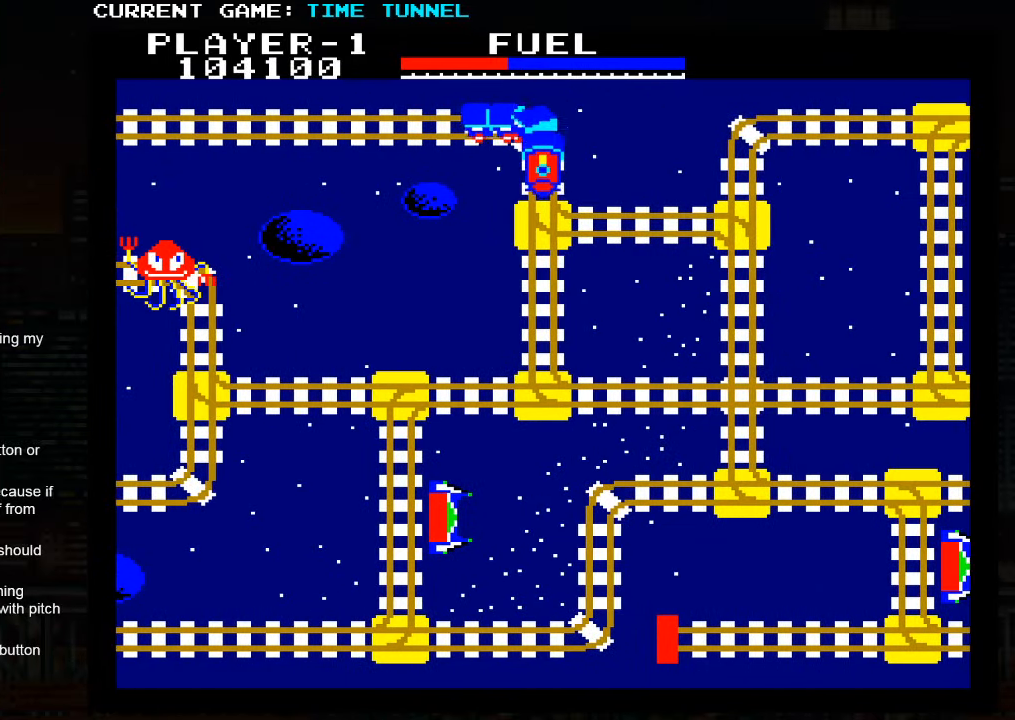
{"buttons": ["SQUARE"], "left_stick": "up", "events": []}
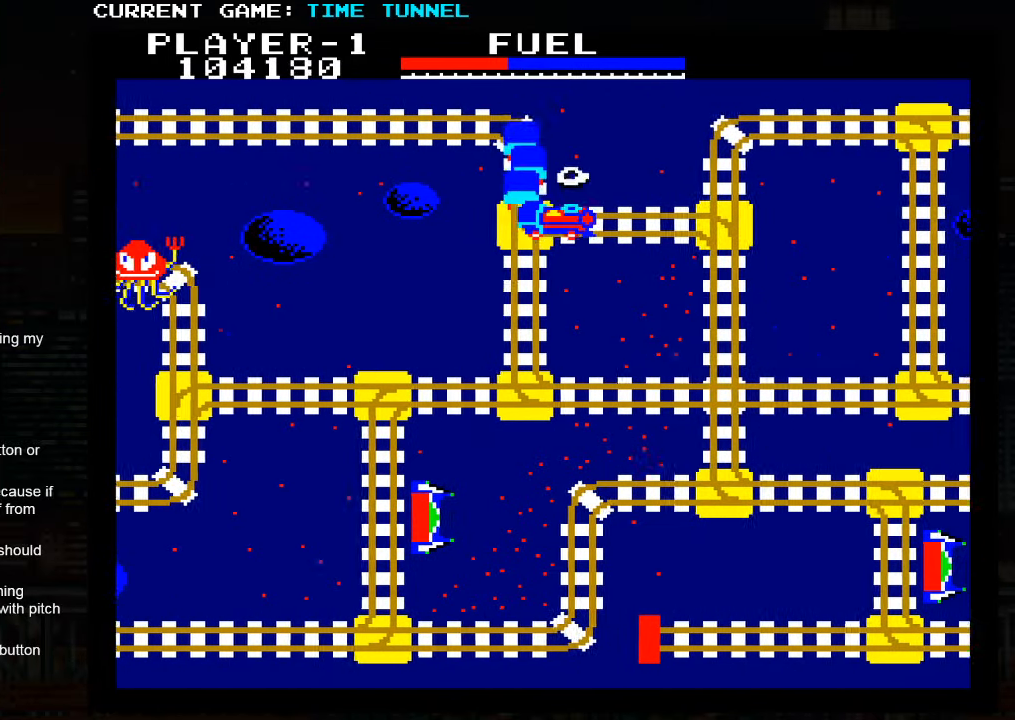
{"buttons": [], "left_stick": "up", "events": [[34, "SQUARE", "up"]]}
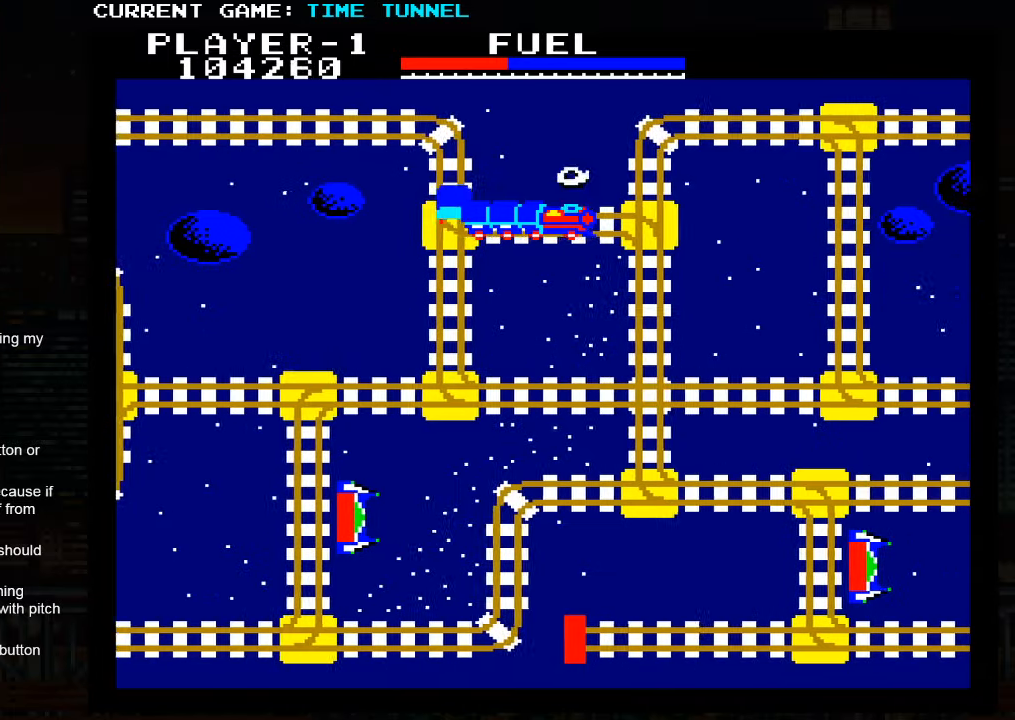
{"buttons": [], "left_stick": "center", "events": [[83, "SQUARE", "down"], [266, "SQUARE", "up"], [433, "left_stick", "center"]]}
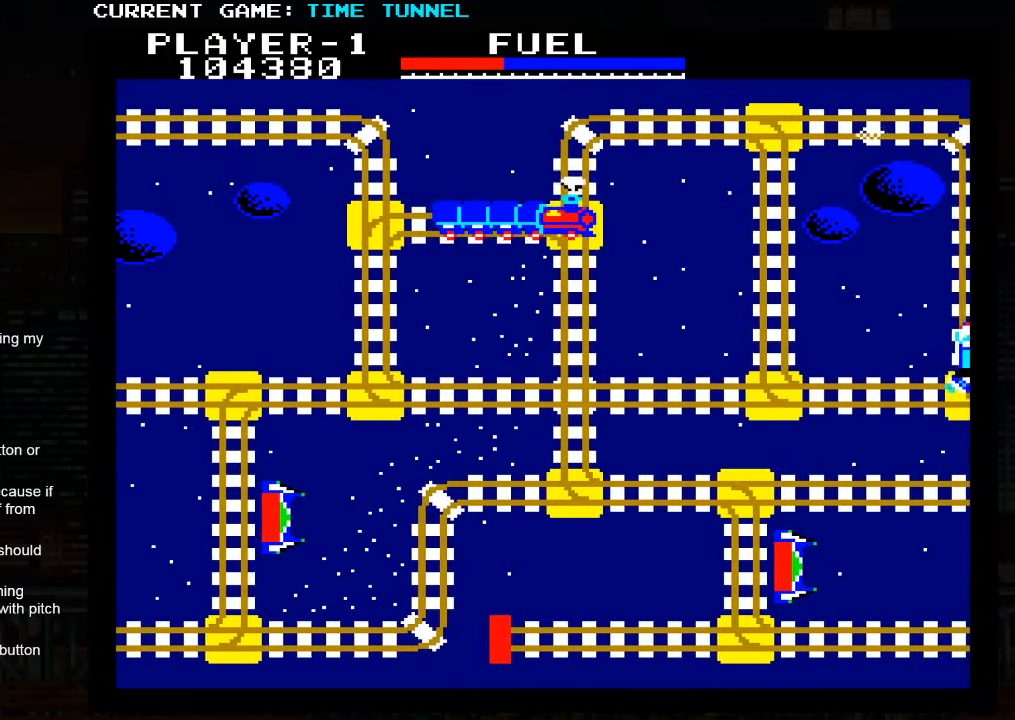
{"buttons": [], "left_stick": "up", "events": [[83, "left_stick", "up"]]}
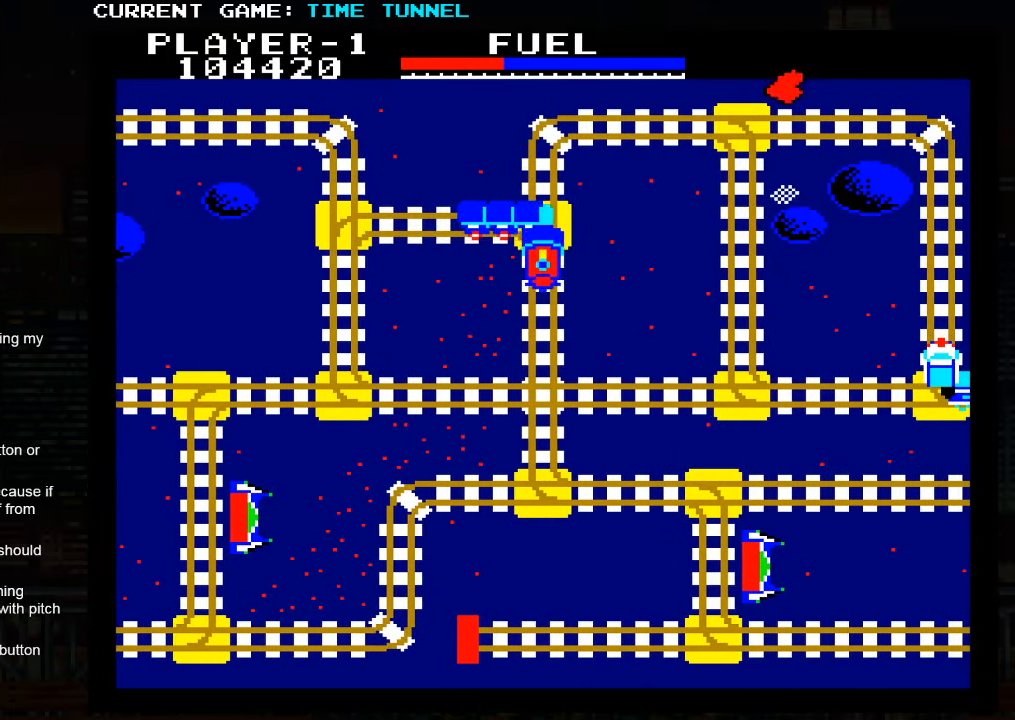
{"buttons": [], "left_stick": "up", "events": []}
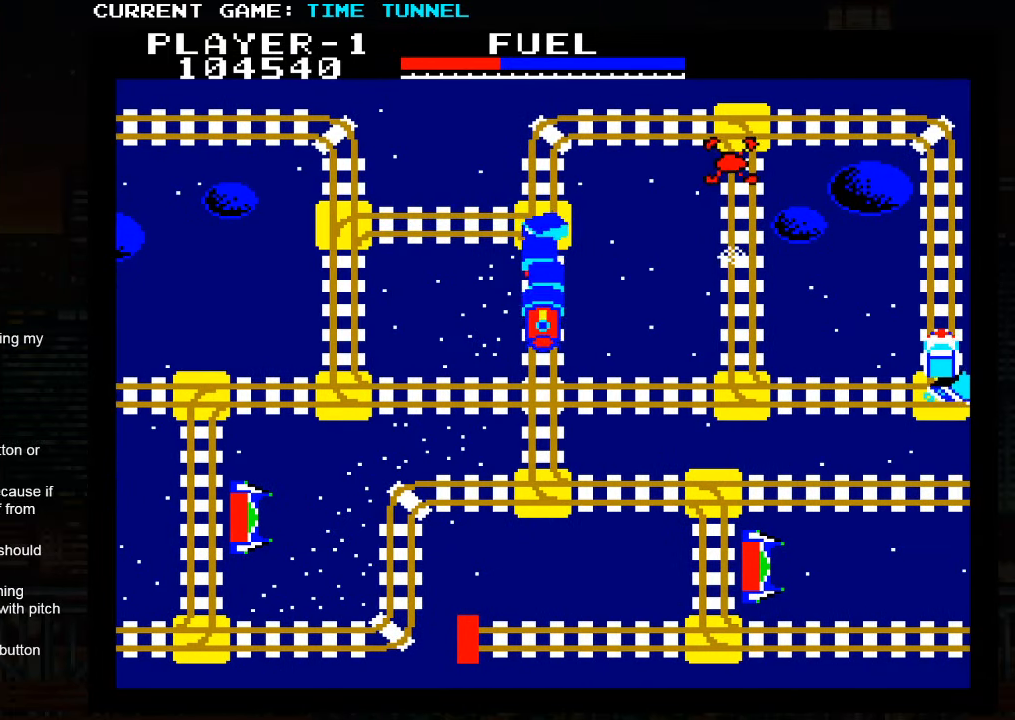
{"buttons": [], "left_stick": "center", "events": [[500, "left_stick", "center"]]}
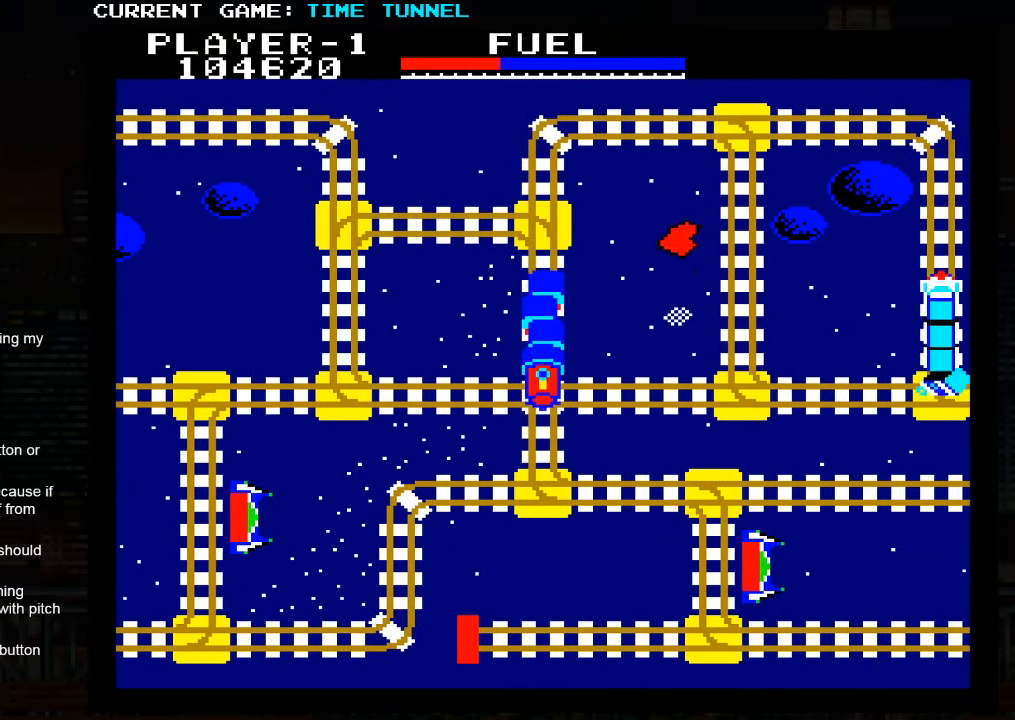
{"buttons": [], "left_stick": "down", "events": [[66, "left_stick", "down"]]}
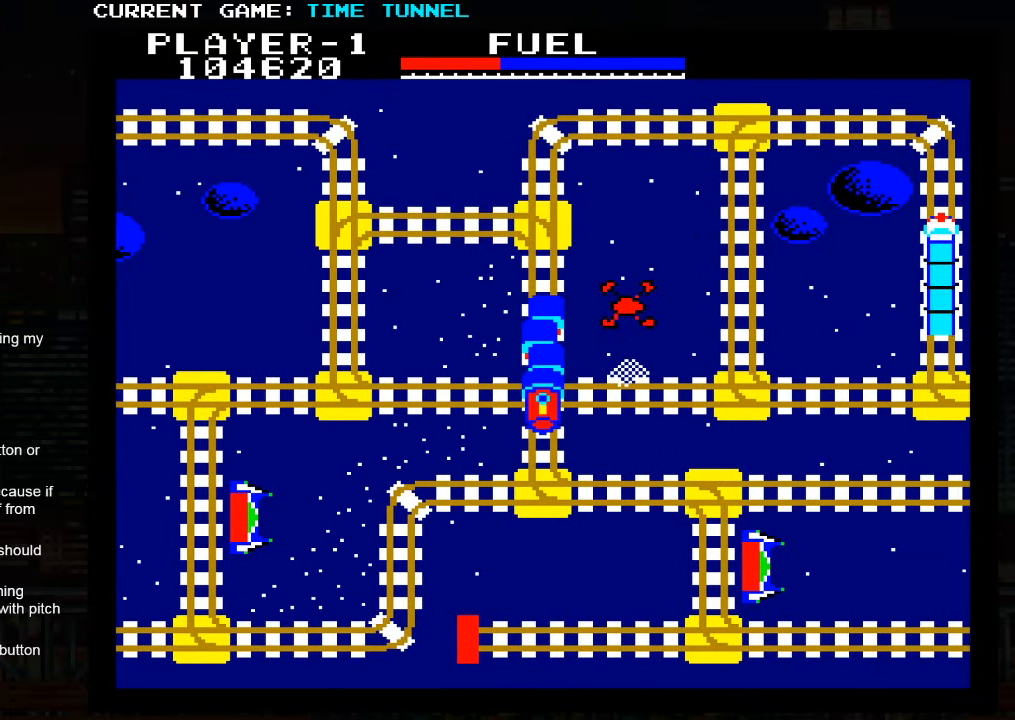
{"buttons": [], "left_stick": "down", "events": []}
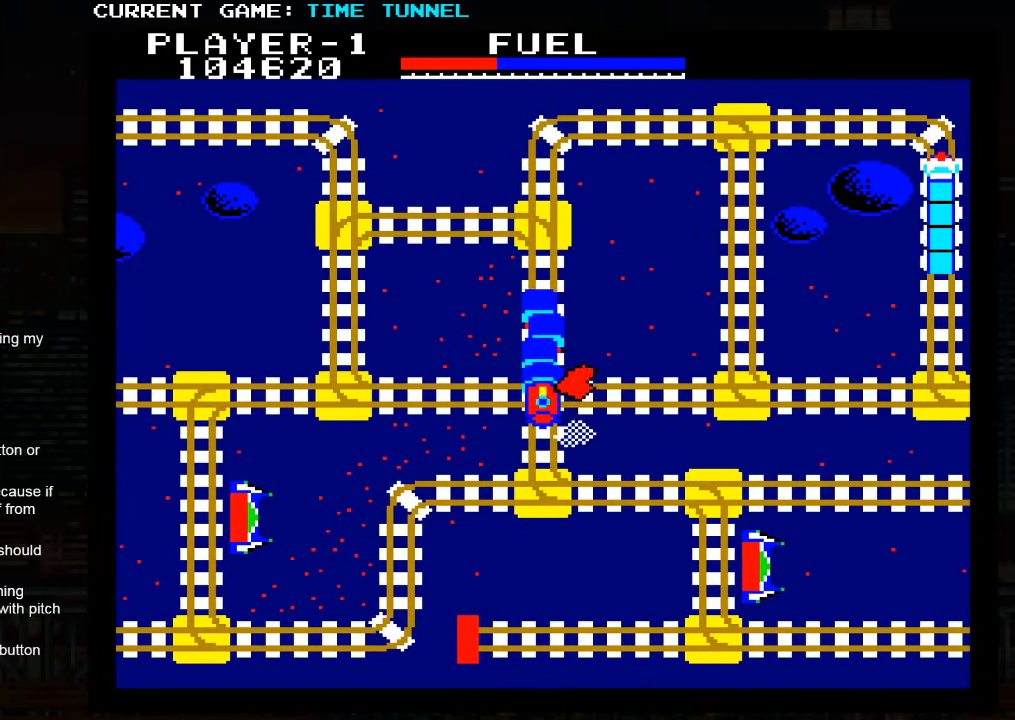
{"buttons": ["SQUARE"], "left_stick": "down", "events": [[300, "SQUARE", "down"]]}
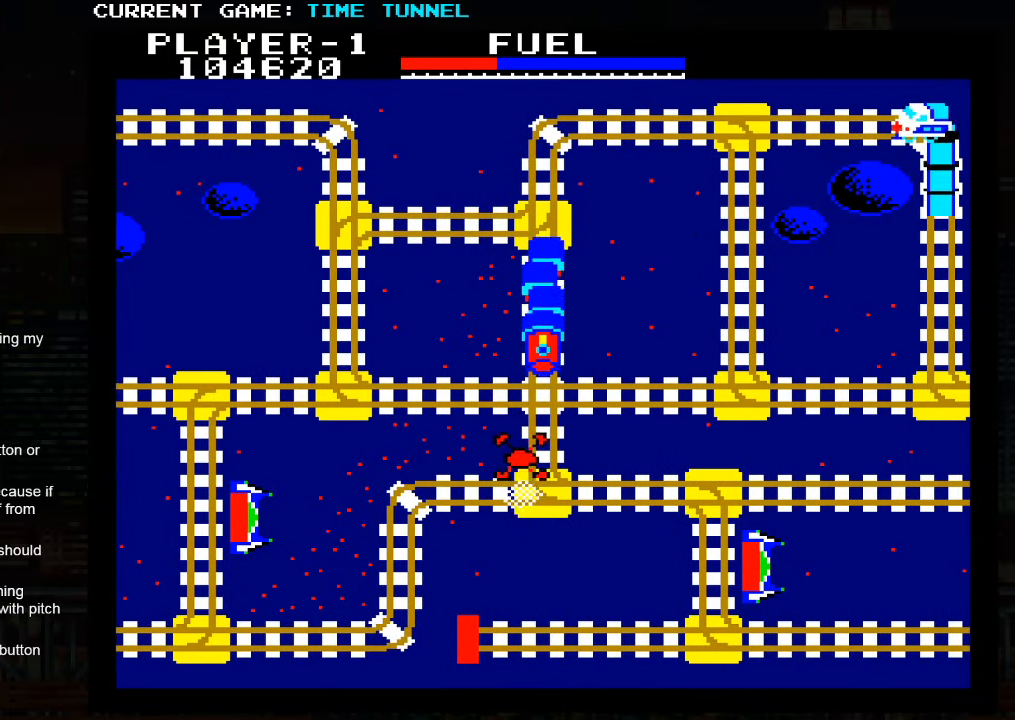
{"buttons": [], "left_stick": "down", "events": [[200, "SQUARE", "up"]]}
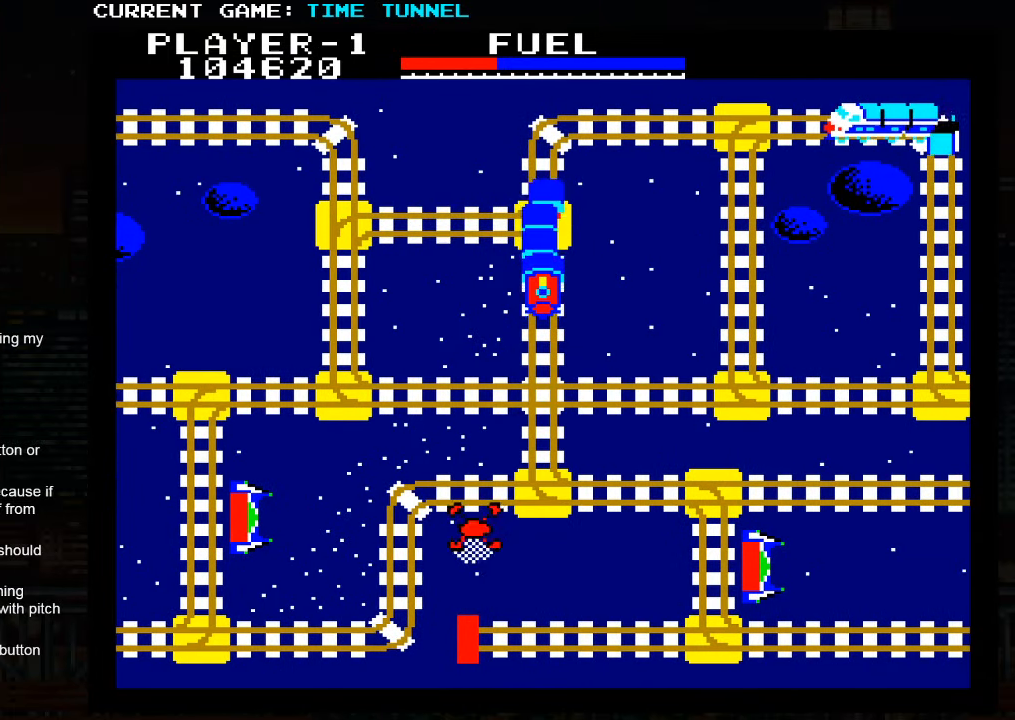
{"buttons": [], "left_stick": "up", "events": [[366, "left_stick", "center"], [433, "left_stick", "up"]]}
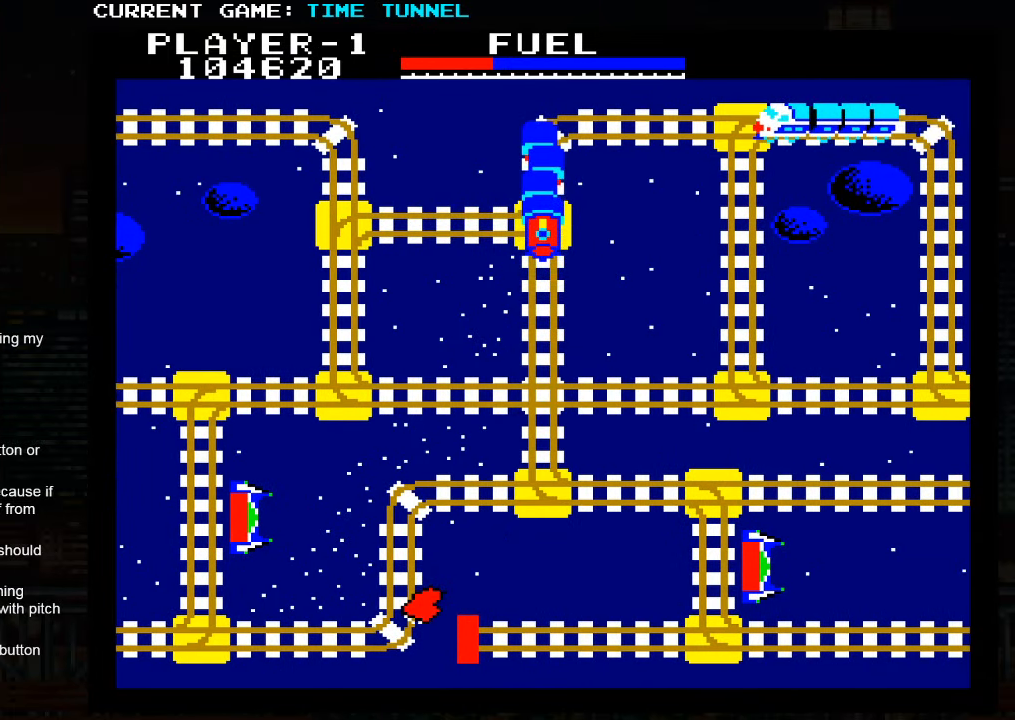
{"buttons": ["SQUARE"], "left_stick": "up", "events": [[83, "SQUARE", "down"]]}
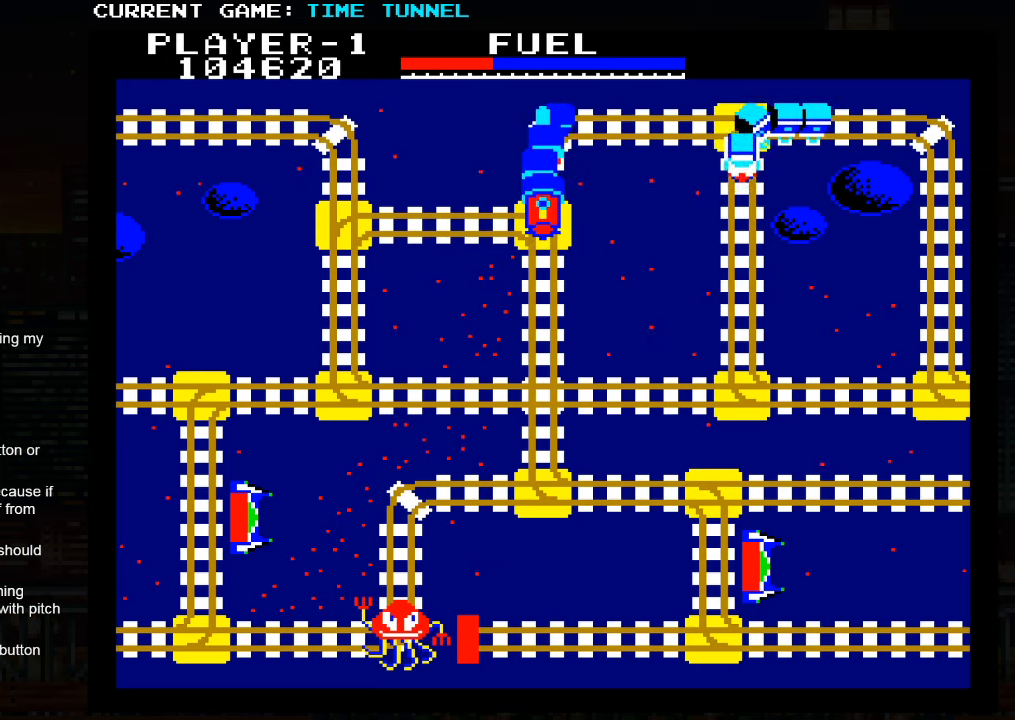
{"buttons": [], "left_stick": "down", "events": [[83, "SQUARE", "up"], [150, "left_stick", "center"], [217, "left_stick", "down"]]}
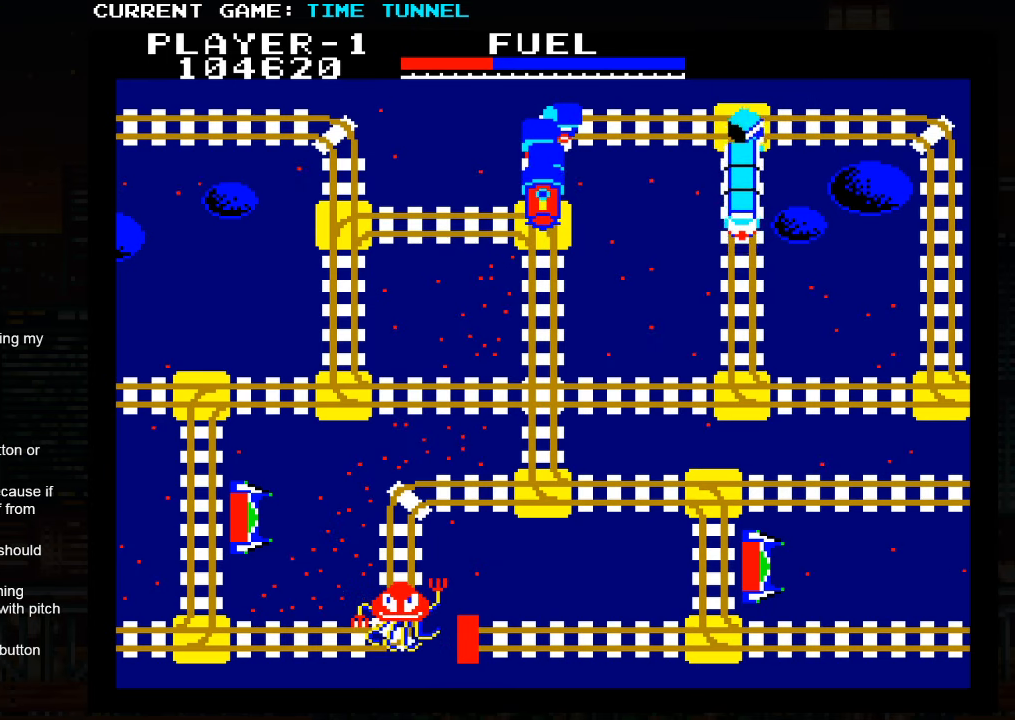
{"buttons": [], "left_stick": "down", "events": []}
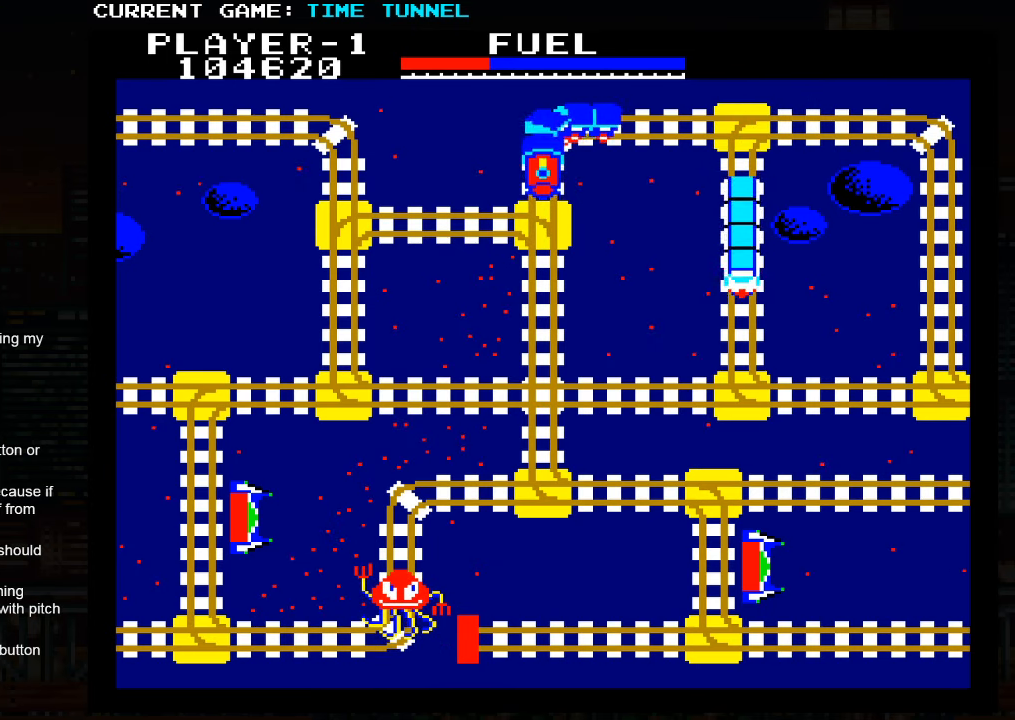
{"buttons": [], "left_stick": "center", "events": [[167, "left_stick", "center"]]}
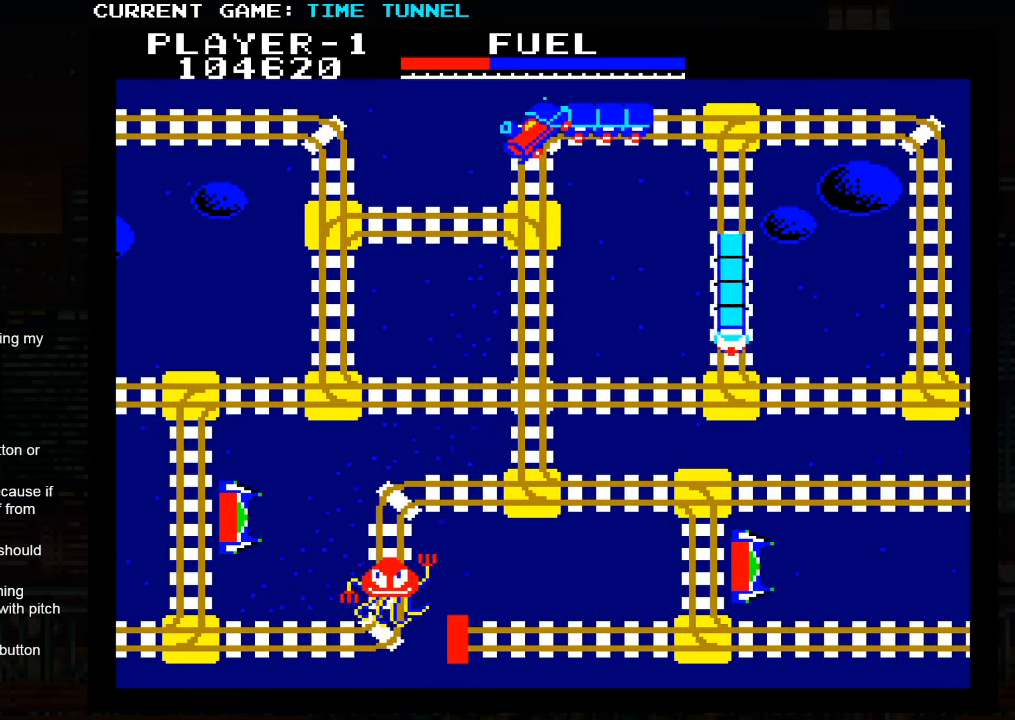
{"buttons": [], "left_stick": "up", "events": [[50, "left_stick", "up"]]}
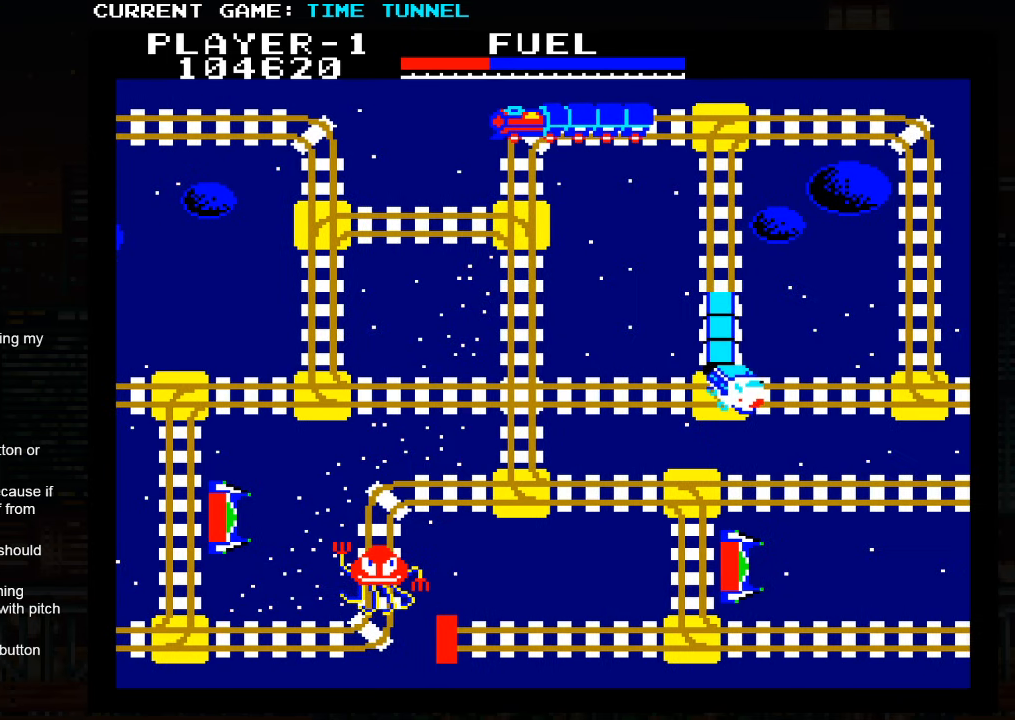
{"buttons": [], "left_stick": "center", "events": [[500, "left_stick", "center"]]}
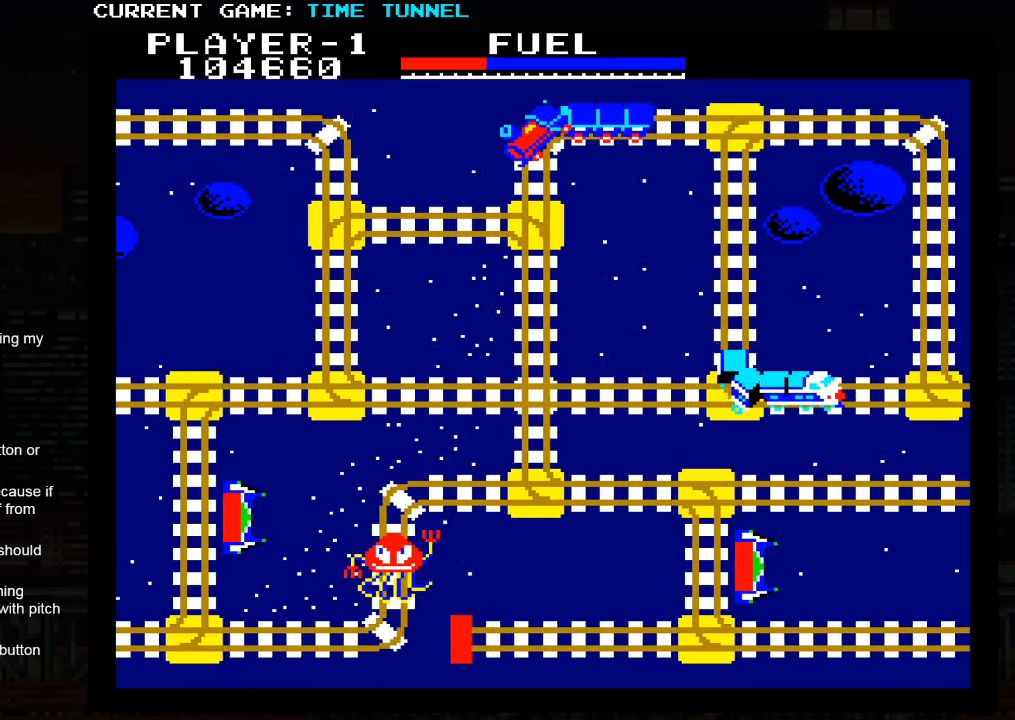
{"buttons": [], "left_stick": "down", "events": [[67, "left_stick", "down"]]}
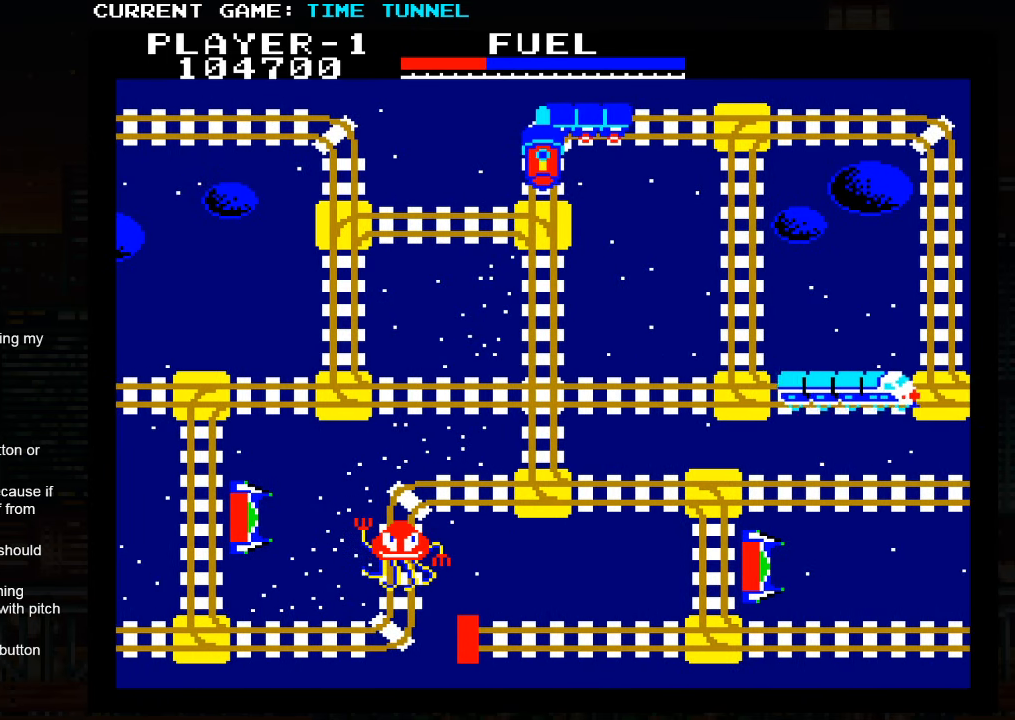
{"buttons": [], "left_stick": "down", "events": []}
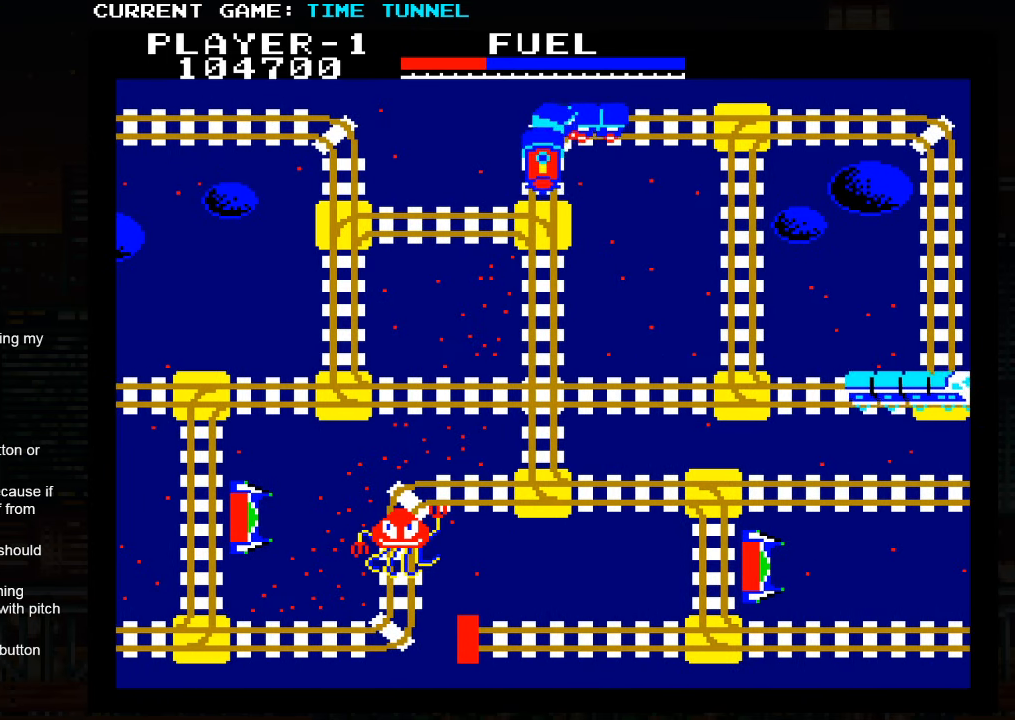
{"buttons": [], "left_stick": "down", "events": []}